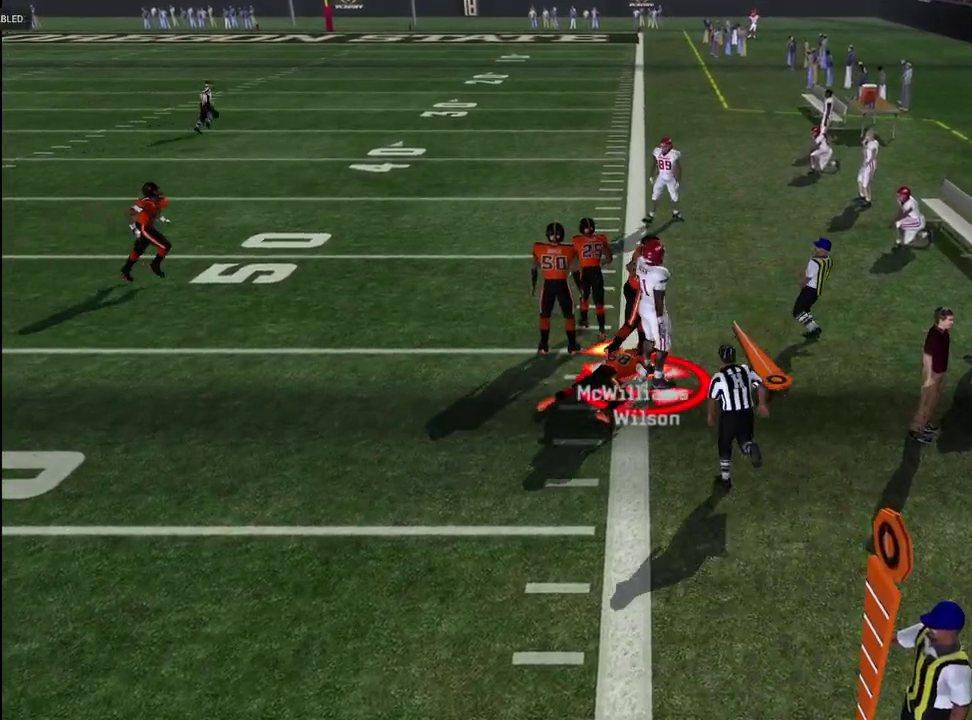
Gameplay with a controller (PlayStation layout); each line is a JSON object with the inputs held at the frame after it (dt_ms = milliseconds from this image to that frame). "events" lists button and stick changes between this image and that frame as [ms after this image, input, new state], when the widget could be followed in between. Not read: L1.
{"dt_ms": 600, "buttons": [], "left_stick": "center", "right_stick": "center", "events": [[483, "CROSS", "down"], [600, "CROSS", "up"]]}
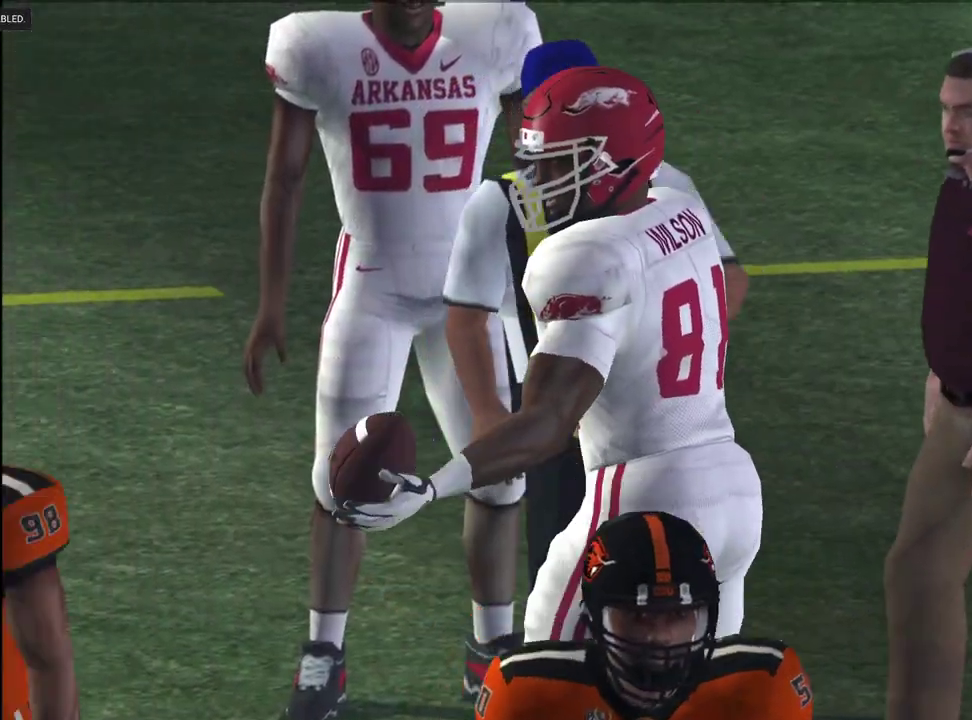
{"dt_ms": 600, "buttons": [], "left_stick": "center", "right_stick": "center", "events": [[50, "CROSS", "down"], [133, "CROSS", "up"], [333, "CROSS", "down"], [383, "CROSS", "up"], [433, "CROSS", "down"], [517, "CROSS", "up"]]}
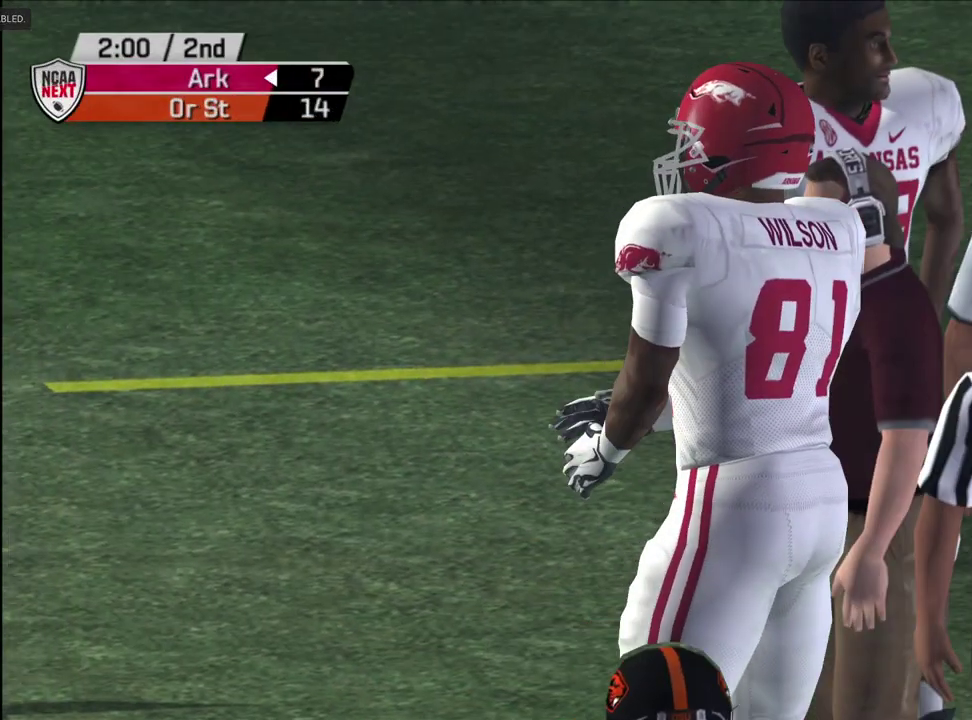
{"dt_ms": 300, "buttons": [], "left_stick": "center", "right_stick": "center", "events": []}
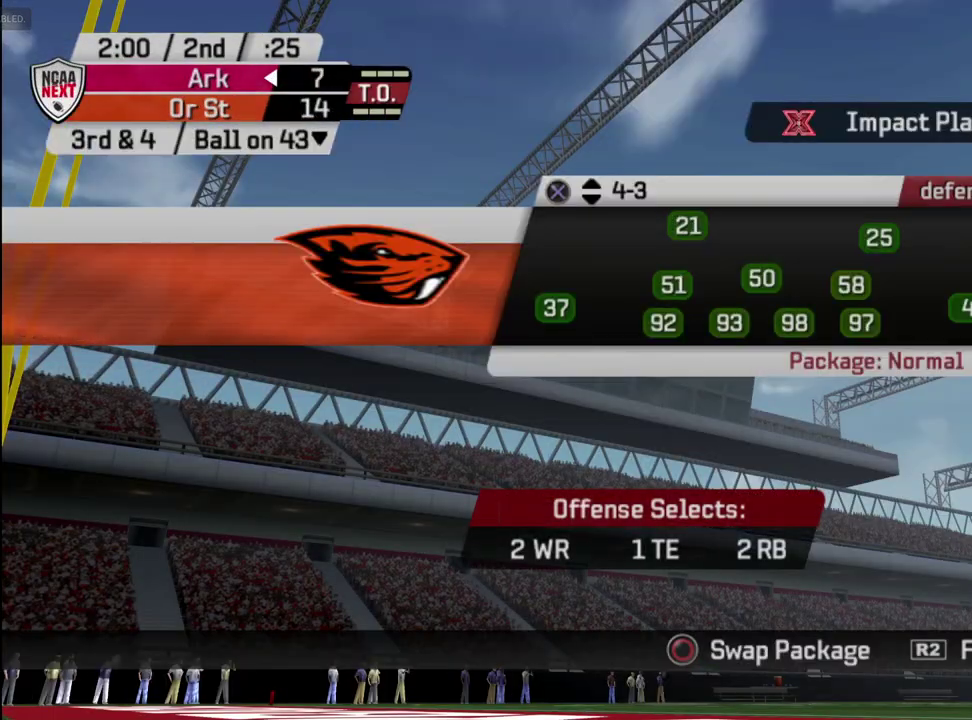
{"dt_ms": 500, "buttons": [], "left_stick": "center", "right_stick": "center", "events": []}
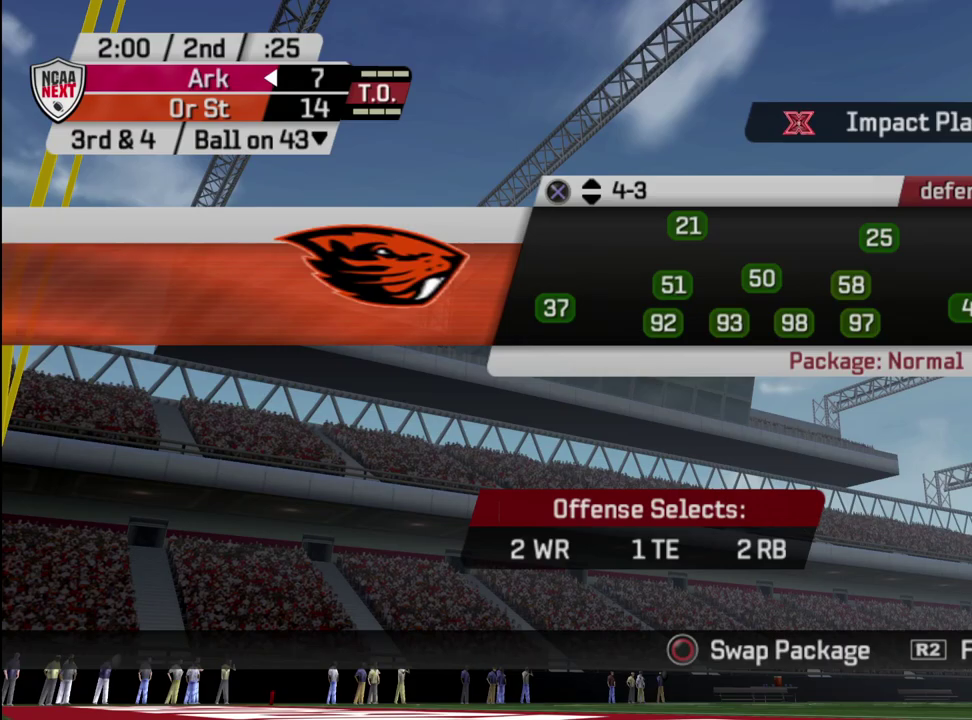
{"dt_ms": 500, "buttons": ["CROSS"], "left_stick": "center", "right_stick": "center", "events": [[450, "CROSS", "down"]]}
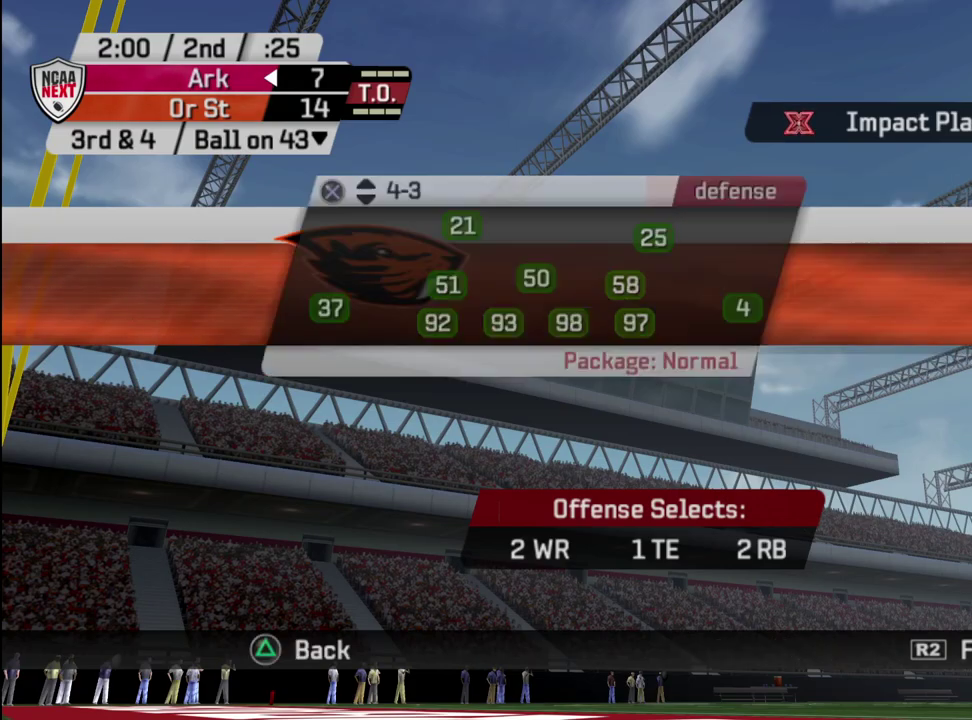
{"dt_ms": 700, "buttons": [], "left_stick": "center", "right_stick": "center", "events": [[17, "CROSS", "up"], [67, "CROSS", "down"], [150, "CROSS", "up"], [583, "TRIANGLE", "down"], [683, "TRIANGLE", "up"]]}
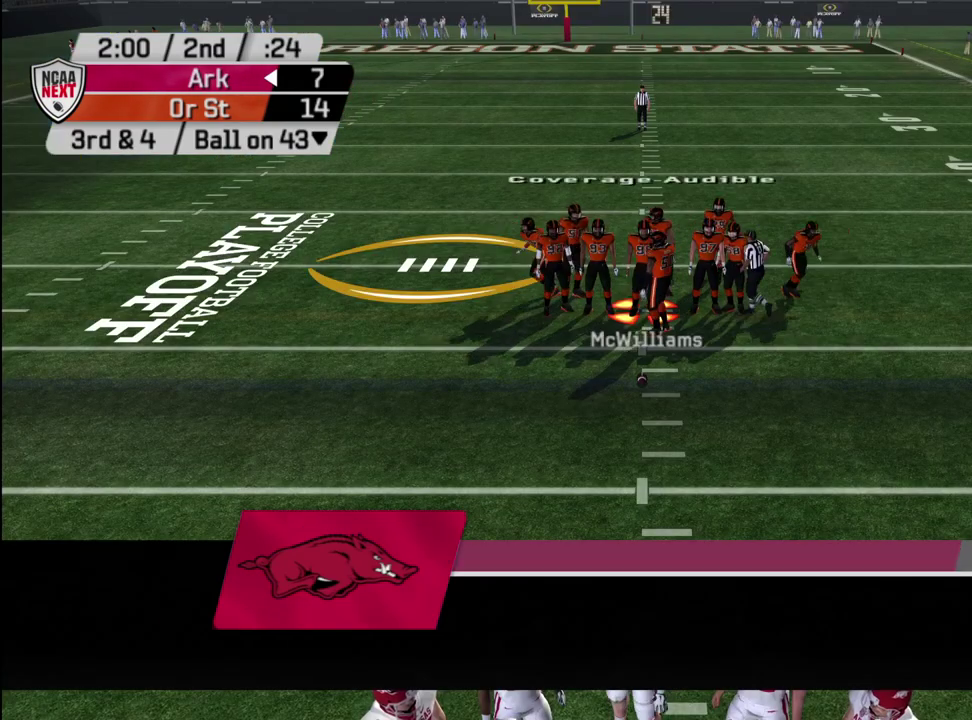
{"dt_ms": 300, "buttons": [], "left_stick": "center", "right_stick": "center", "events": [[17, "DPAD_RIGHT", "down"], [100, "DPAD_RIGHT", "up"], [183, "CIRCLE", "down"], [283, "CIRCLE", "up"]]}
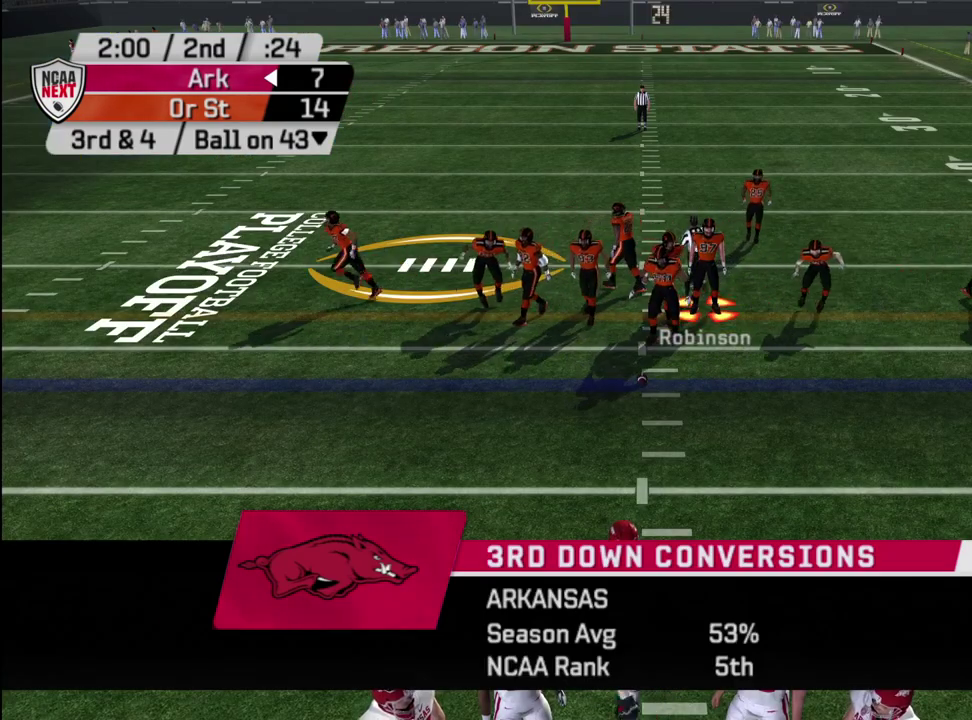
{"dt_ms": 500, "buttons": ["R2"], "left_stick": "center", "right_stick": "center", "events": [[467, "R2", "down"]]}
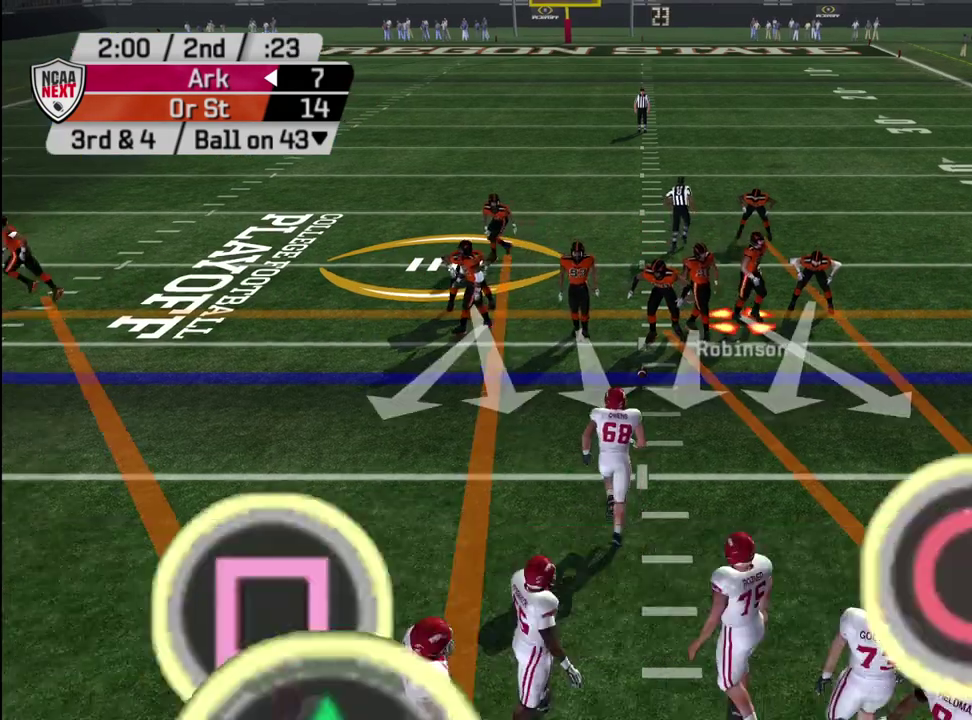
{"dt_ms": 300, "buttons": ["R2"], "left_stick": "center", "right_stick": "center", "events": []}
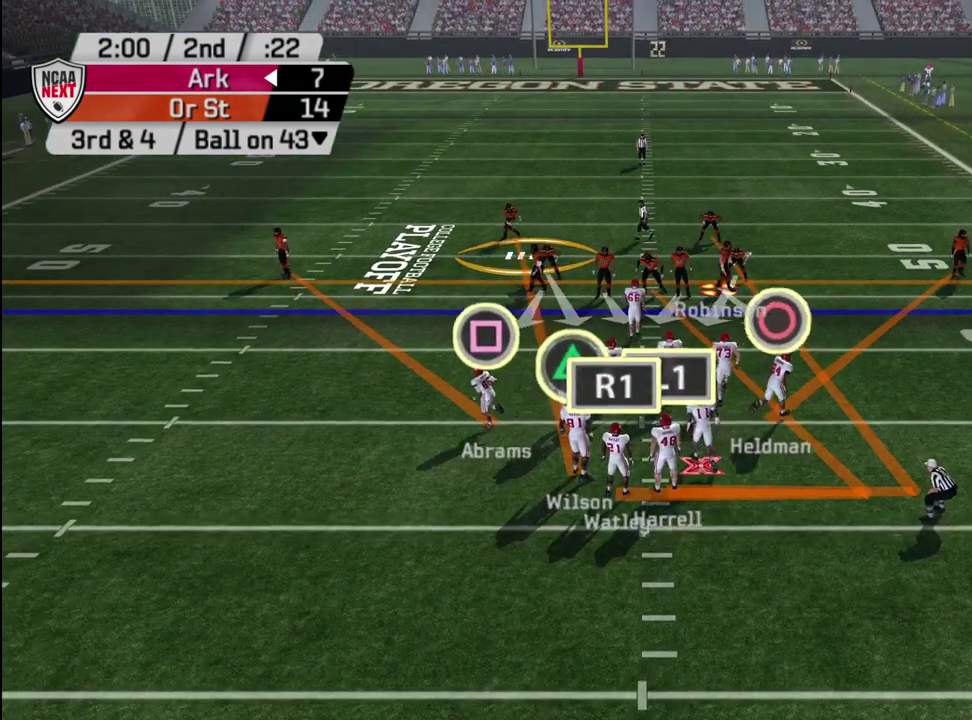
{"dt_ms": 700, "buttons": ["R2"], "left_stick": "center", "right_stick": "center", "events": []}
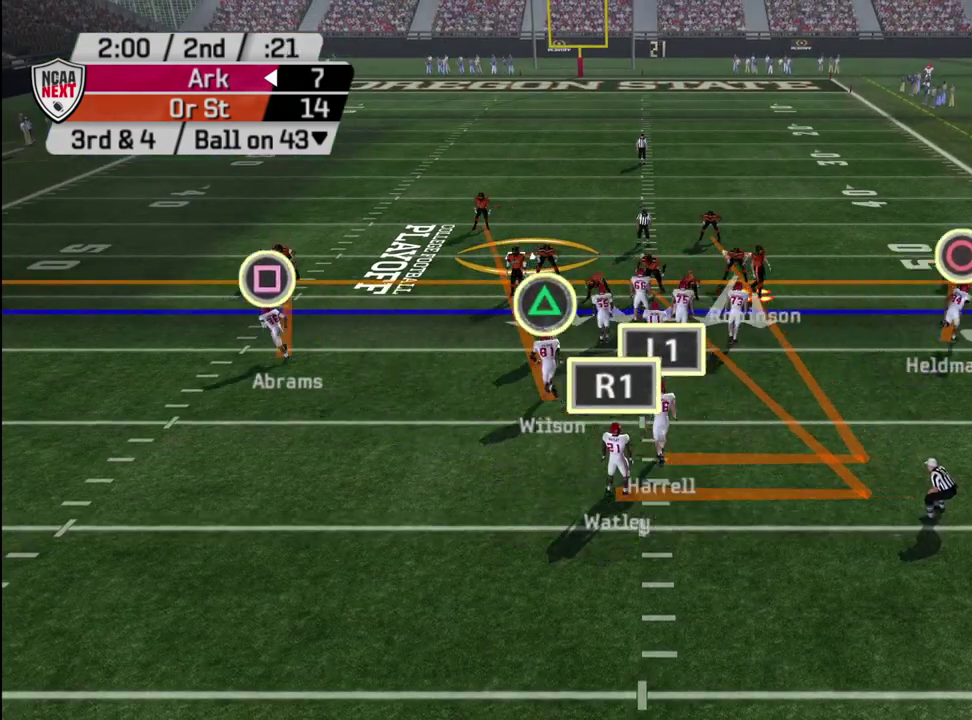
{"dt_ms": 600, "buttons": ["DPAD_DOWN"], "left_stick": "center", "right_stick": "center", "events": [[100, "R2", "up"], [250, "TRIANGLE", "down"], [317, "TRIANGLE", "up"], [367, "DPAD_DOWN", "down"], [433, "DPAD_DOWN", "up"], [433, "TRIANGLE", "down"], [533, "TRIANGLE", "up"], [567, "DPAD_DOWN", "down"]]}
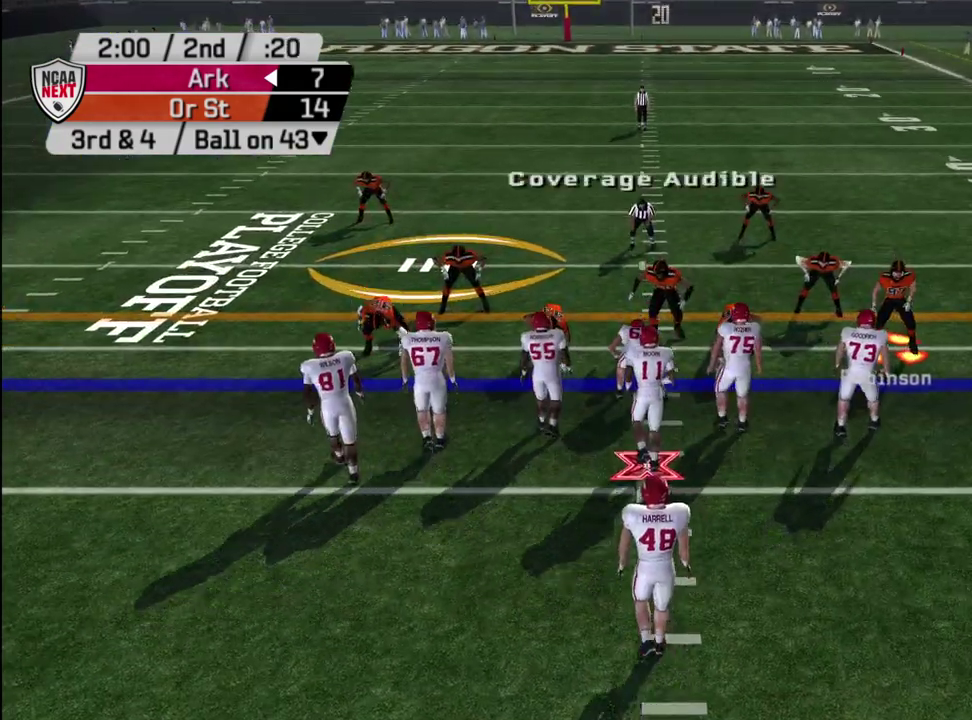
{"dt_ms": 600, "buttons": [], "left_stick": "center", "right_stick": "center", "events": [[67, "DPAD_DOWN", "up"], [250, "DPAD_RIGHT", "down"], [350, "DPAD_RIGHT", "up"], [483, "DPAD_LEFT", "down"], [550, "DPAD_LEFT", "up"]]}
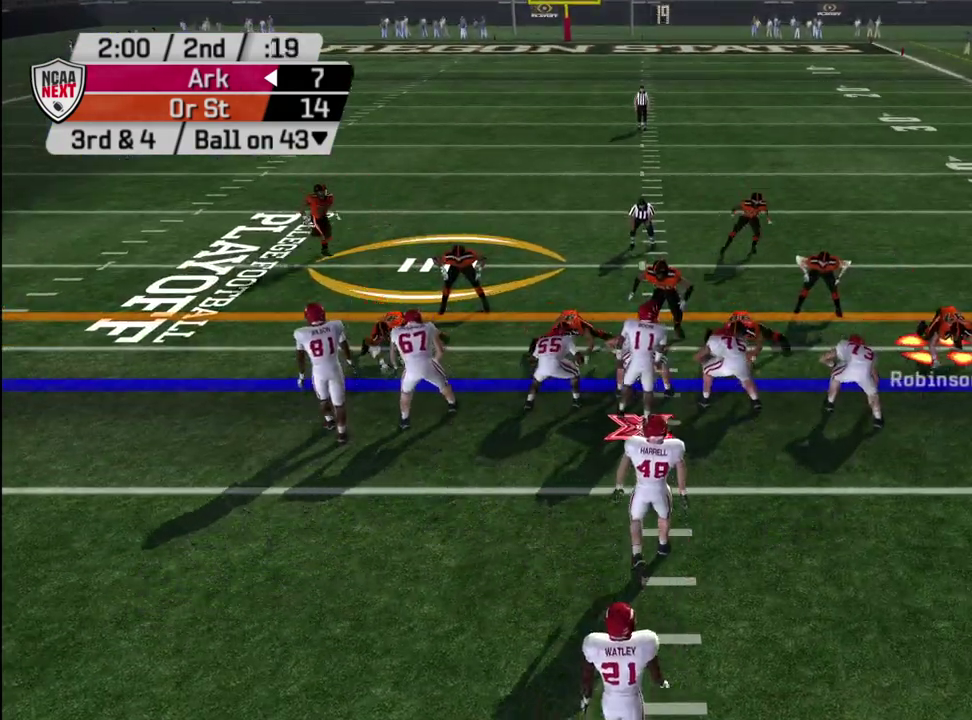
{"dt_ms": 300, "buttons": [], "left_stick": "center", "right_stick": "center", "events": []}
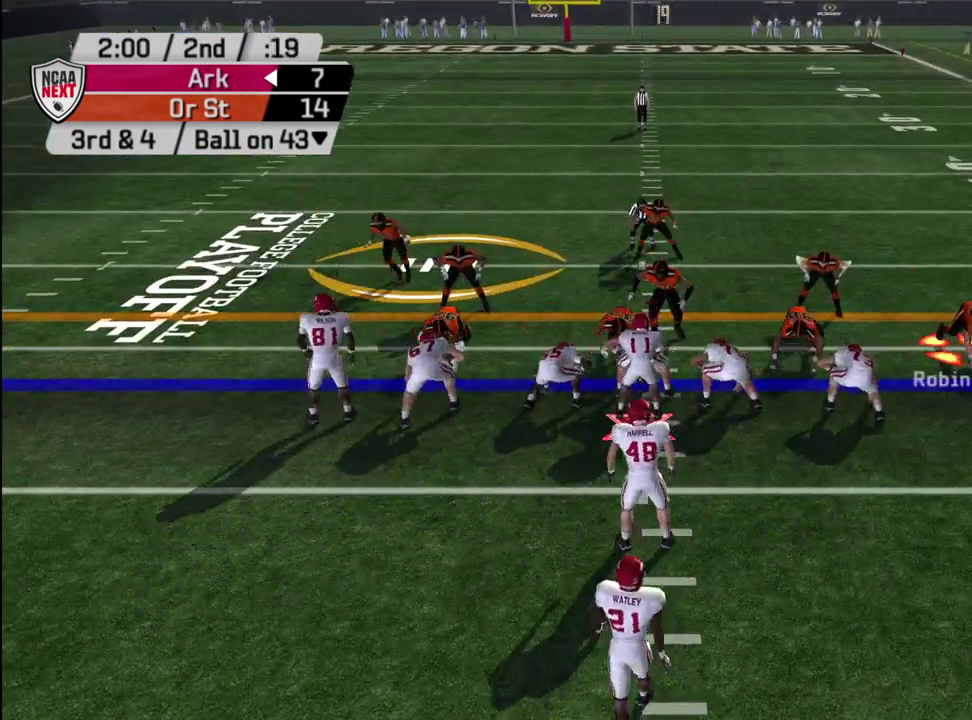
{"dt_ms": 500, "buttons": [], "left_stick": "center", "right_stick": "center", "events": [[67, "R1", "down"], [117, "R1", "up"], [133, "DPAD_LEFT", "down"], [217, "DPAD_LEFT", "up"]]}
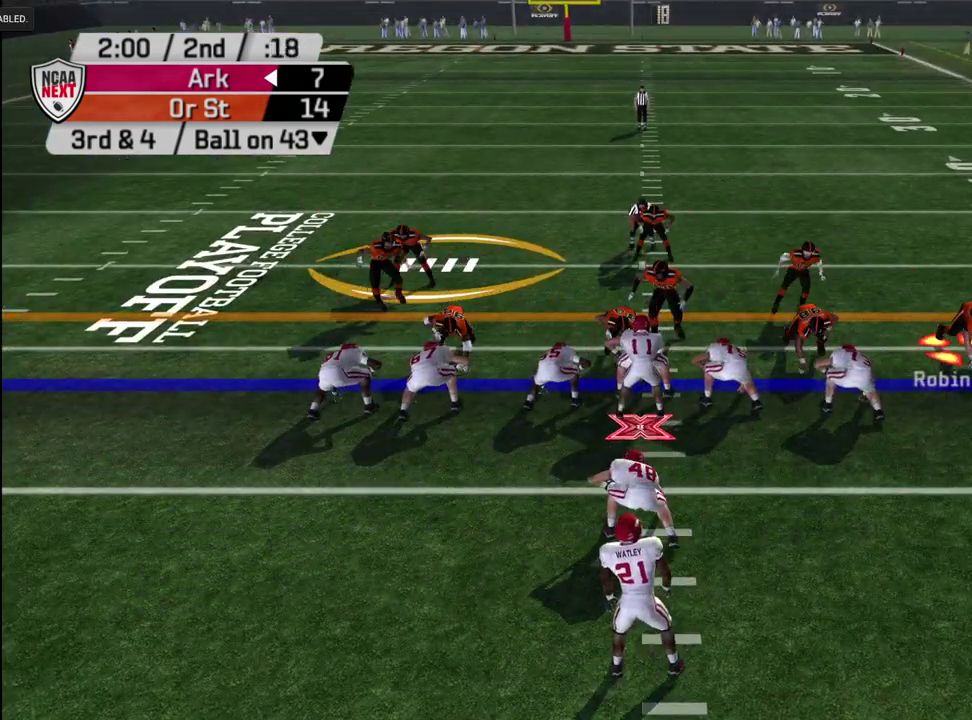
{"dt_ms": 500, "buttons": [], "left_stick": "center", "right_stick": "center", "events": []}
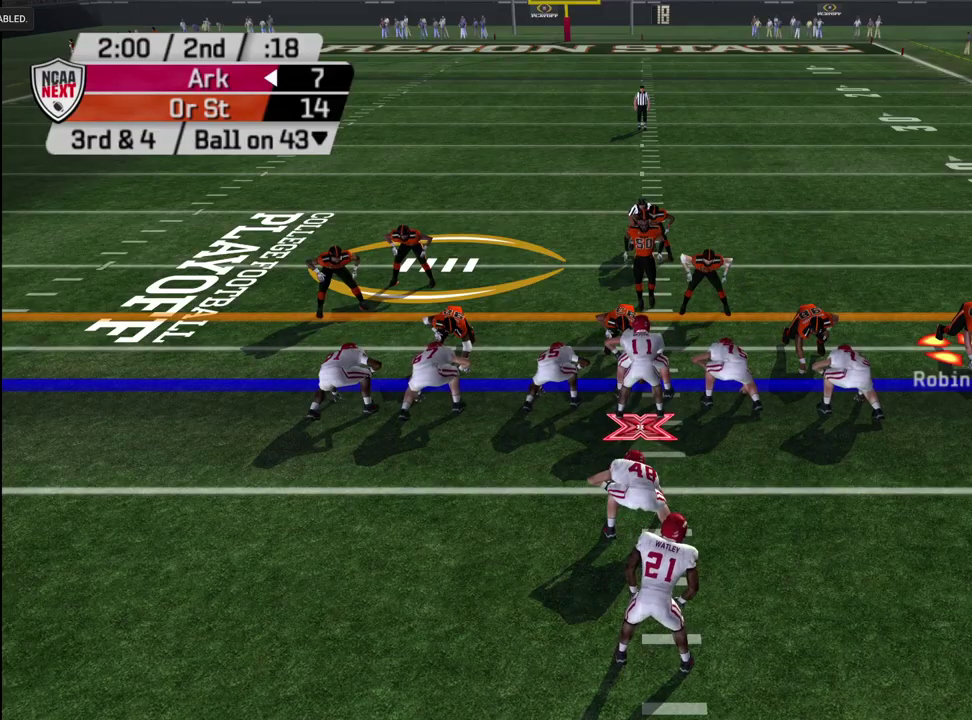
{"dt_ms": 500, "buttons": [], "left_stick": "center", "right_stick": "center", "events": []}
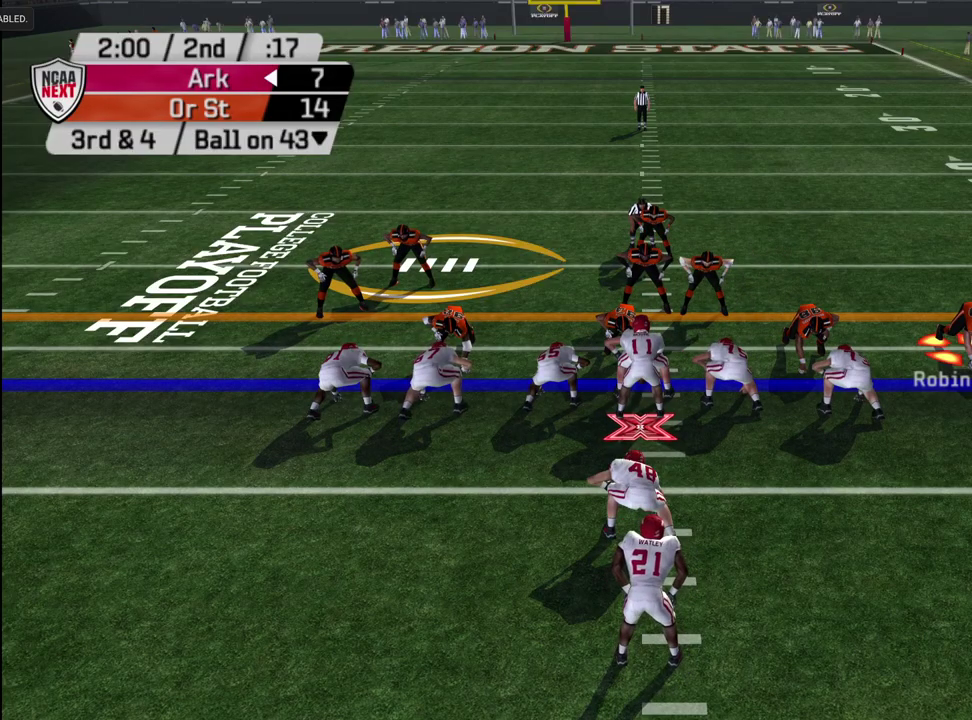
{"dt_ms": 500, "buttons": [], "left_stick": "center", "right_stick": "center", "events": []}
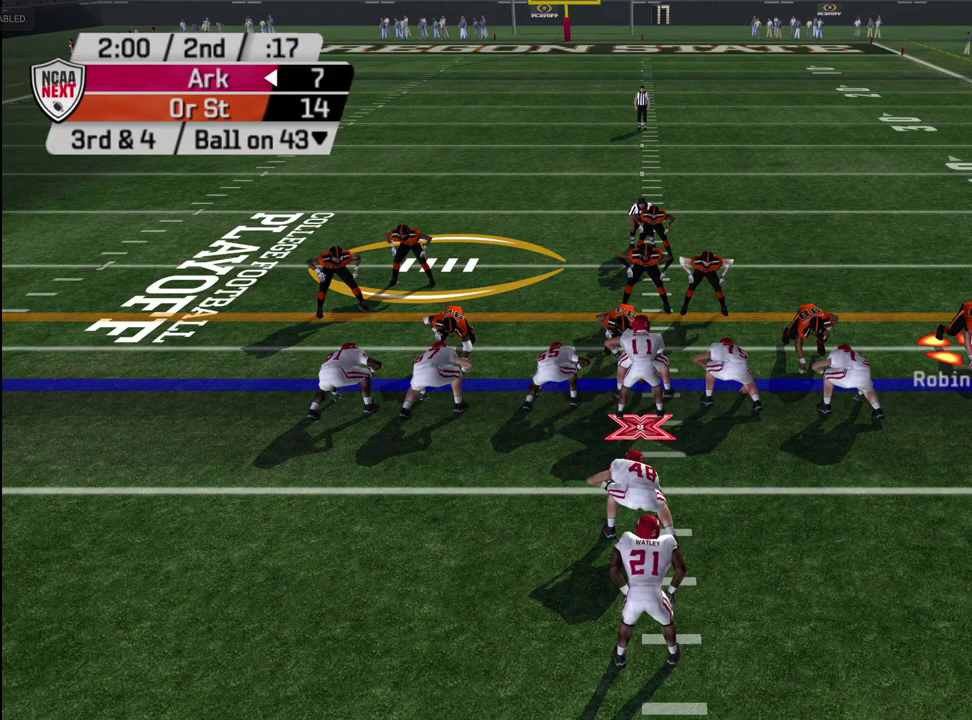
{"dt_ms": 500, "buttons": [], "left_stick": "center", "right_stick": "center", "events": []}
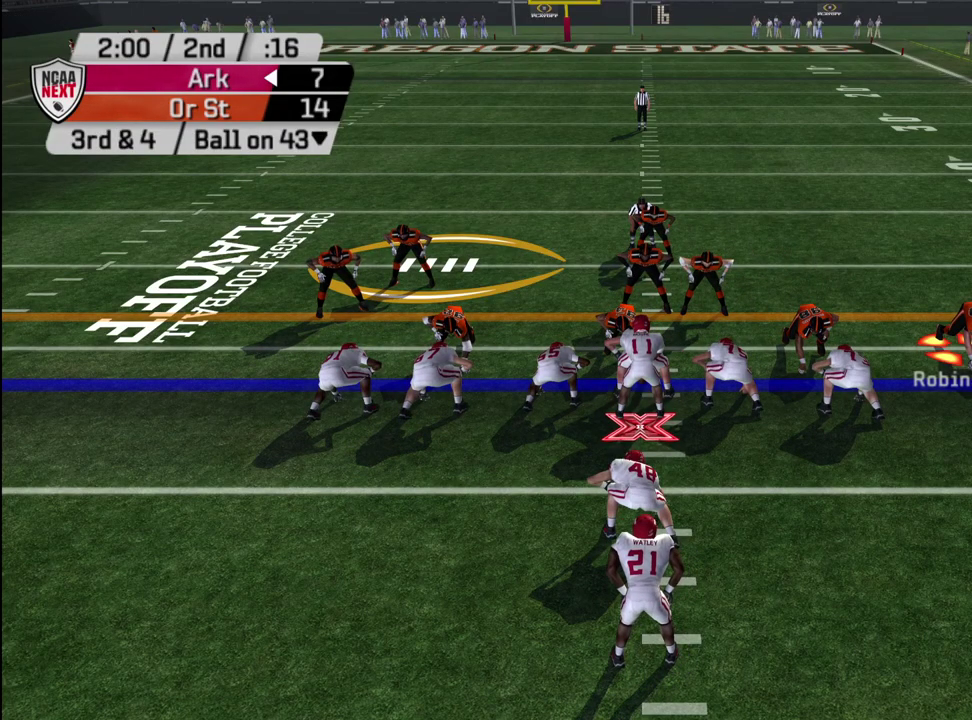
{"dt_ms": 500, "buttons": [], "left_stick": "center", "right_stick": "center", "events": []}
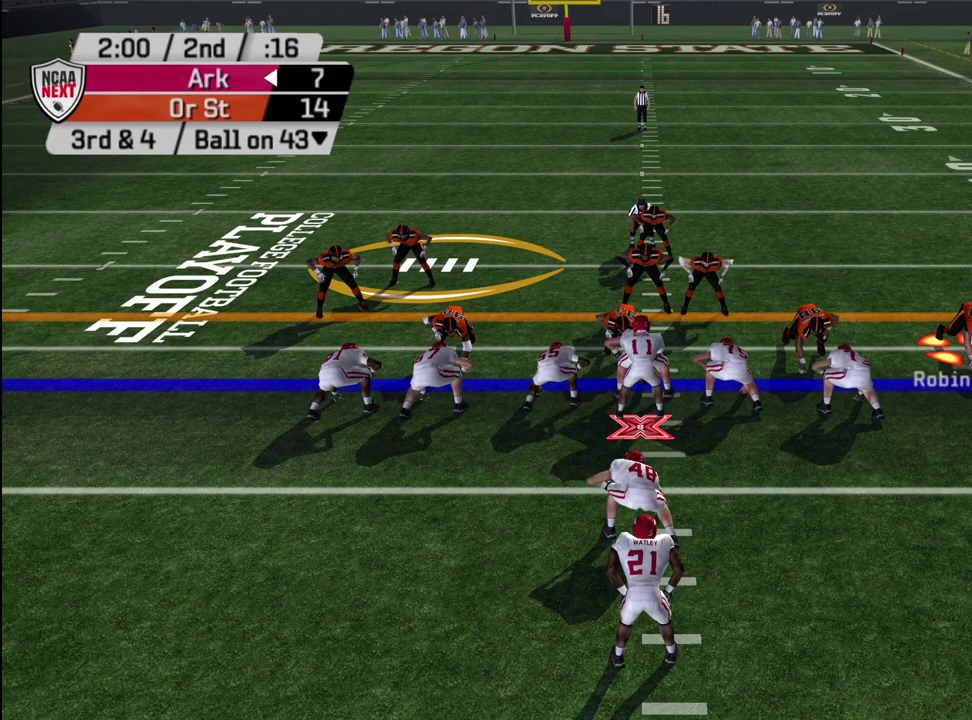
{"dt_ms": 300, "buttons": [], "left_stick": "center", "right_stick": "center", "events": []}
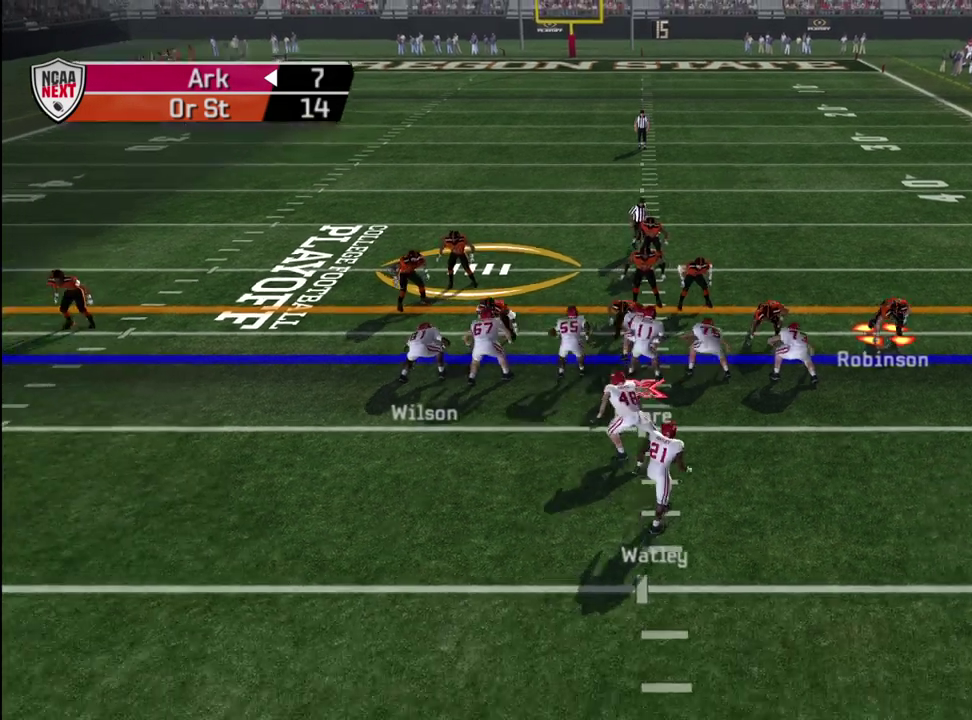
{"dt_ms": 600, "buttons": ["CROSS"], "left_stick": "down-left", "right_stick": "center", "events": [[50, "CROSS", "down"], [50, "left_stick", "down-left"], [350, "left_stick", "down-right"], [367, "CROSS", "up"], [417, "left_stick", "center"], [467, "CROSS", "down"], [517, "left_stick", "down-left"]]}